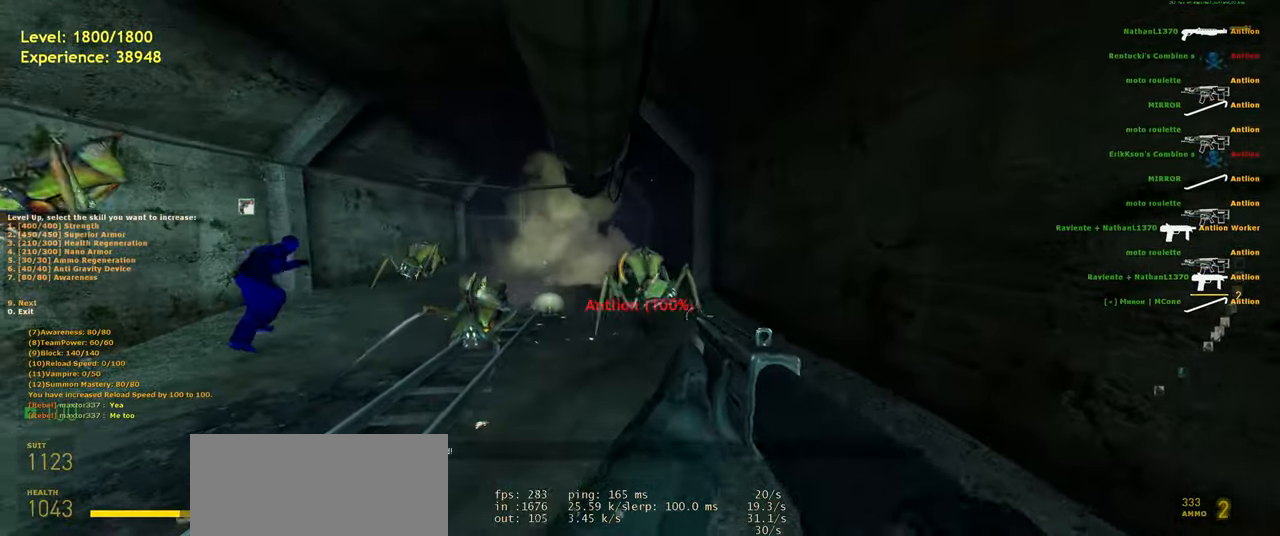
Gameplay with keyboard and mouse; each line is a JSON object with the keys and mouse buttons held at the frame after it. "events" lists presses ("down") and releases ("up") of "a", "ctrl", "d", "e", "f", "q", "r", "s", "shift", "space", "tab", "w", "mouse_left", "mouse_wheel", "mouse_right", "mouse_mb4" and "mouse_mb5" between this image and that frame as [ms after this image, input, new state], when the widget could be followed in between. "mouse_left", "mouse_wheel", "mouse_right", "mouse_mb4", "mouse_mb5" = the "left", "wheel", "right", "mb4", "mb5" buttons of the "mouse" list. No other keys are recorded. "wheel" means that the mouse wheel is clicked or scrolled. Mouse movement is not recorded.
{"keys": ["a", "shift"], "mouse": [], "events": [[20, "mouse_left", "down"], [60, "shift", "down"], [160, "mouse_left", "up"], [220, "a", "down"], [440, "s", "up"]]}
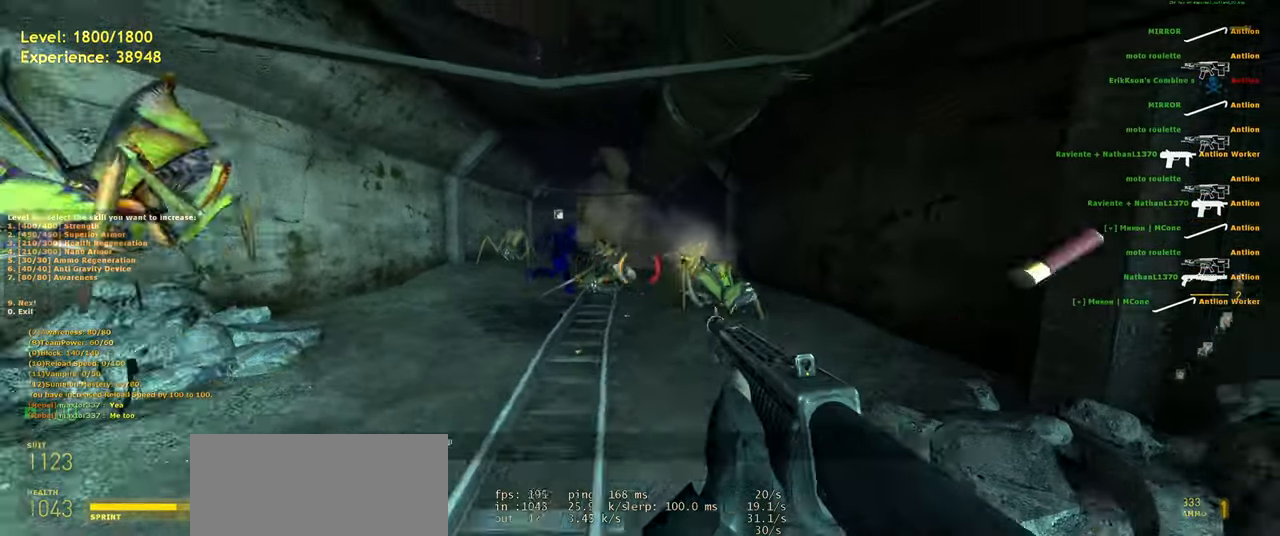
{"keys": ["s"], "mouse": [], "events": [[60, "s", "down"], [120, "d", "down"], [140, "a", "up"], [160, "shift", "up"], [280, "d", "up"]]}
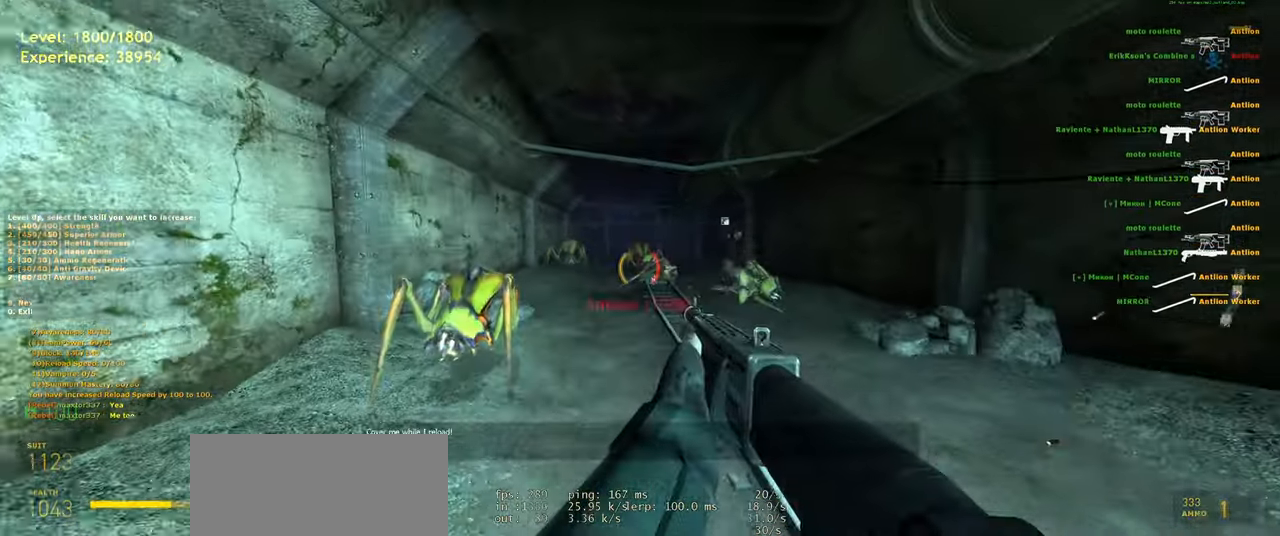
{"keys": ["d"], "mouse": [], "events": [[160, "s", "up"], [240, "a", "down"], [460, "d", "down"], [480, "a", "up"]]}
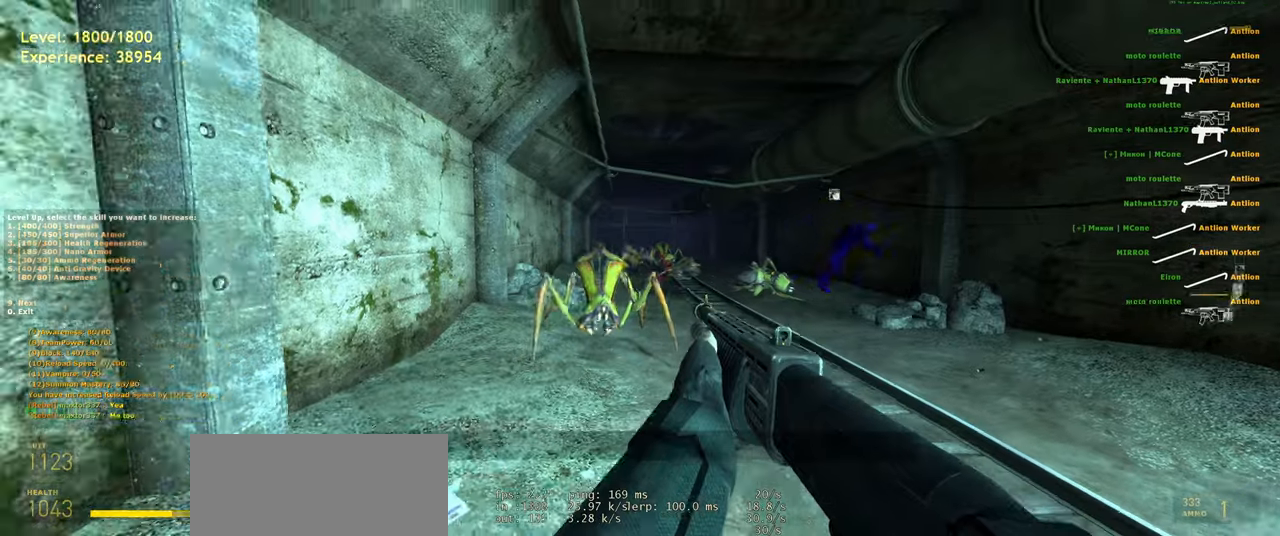
{"keys": ["d", "s"], "mouse": [], "events": [[100, "s", "down"], [140, "d", "up"], [160, "mouse_left", "down"], [300, "mouse_left", "up"], [340, "d", "down"]]}
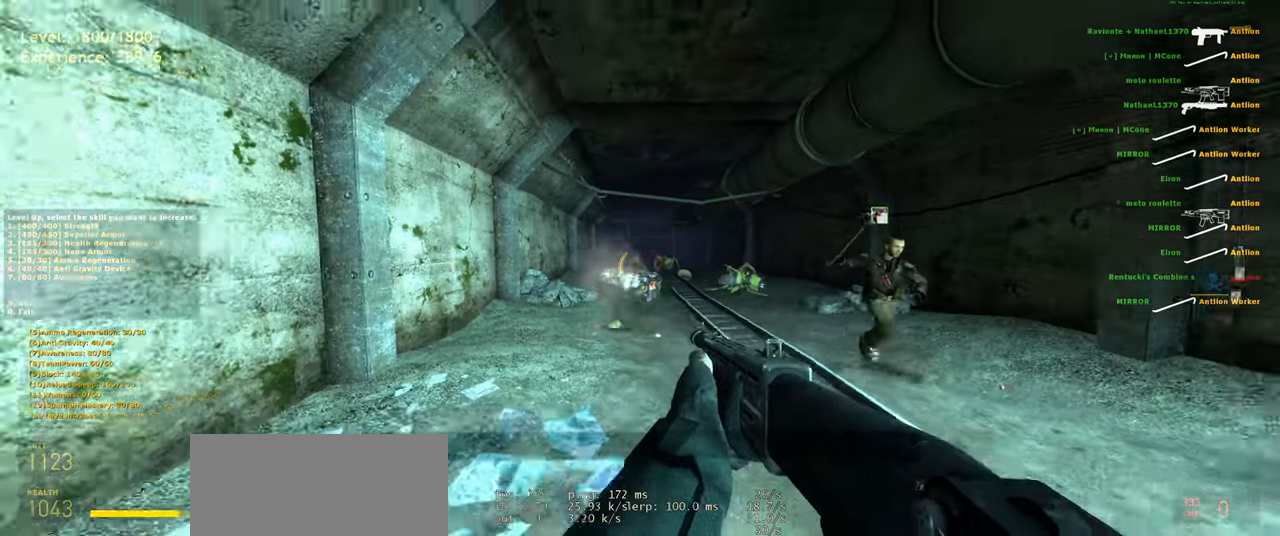
{"keys": ["d"], "mouse": []}
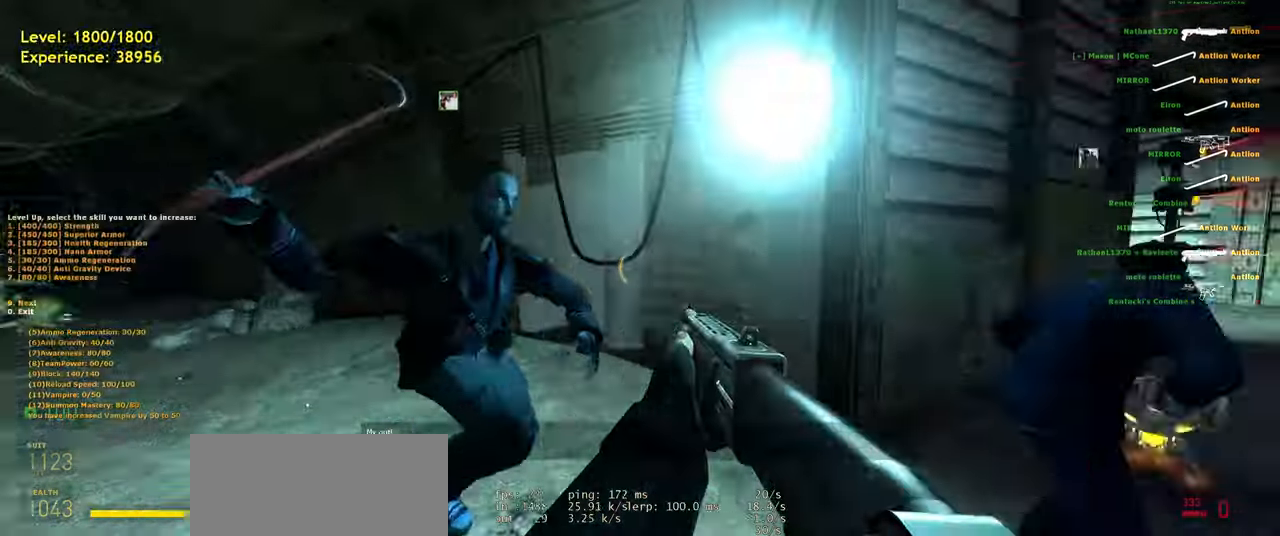
{"keys": ["a", "shift", "space", "w"], "mouse": [], "events": [[20, "shift", "down"], [180, "w", "down"], [280, "d", "up"], [400, "a", "down"], [500, "space", "down"]]}
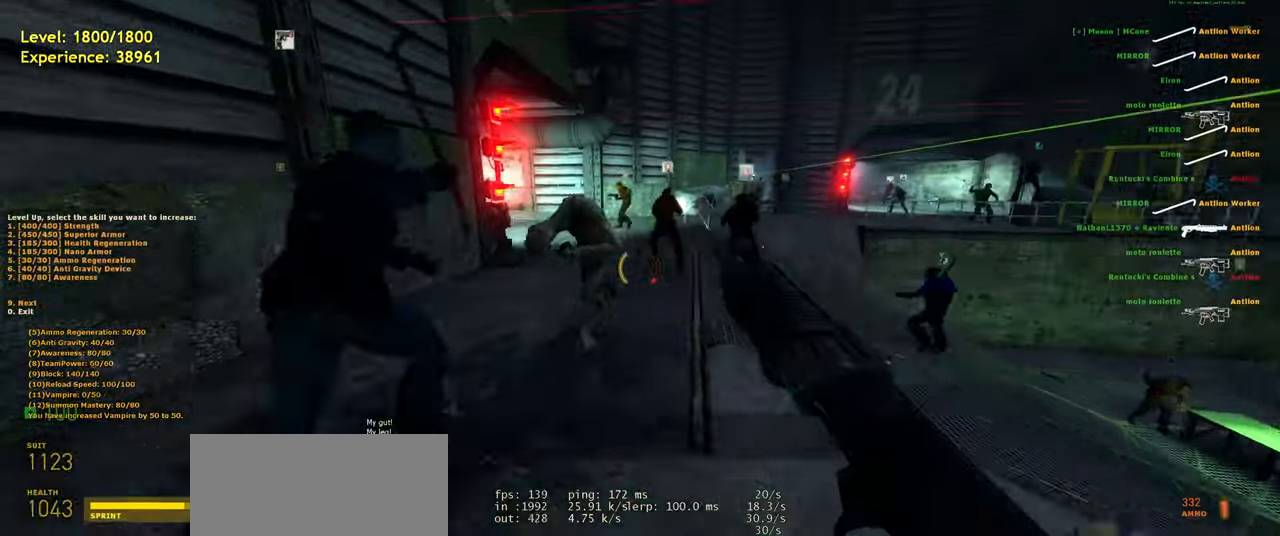
{"keys": ["a", "shift", "w"], "mouse": [], "events": [[20, "shift", "up"], [100, "a", "up"], [100, "d", "down"], [100, "w", "up"], [140, "space", "up"], [320, "w", "down"], [360, "d", "up"], [380, "shift", "down"], [460, "a", "down"]]}
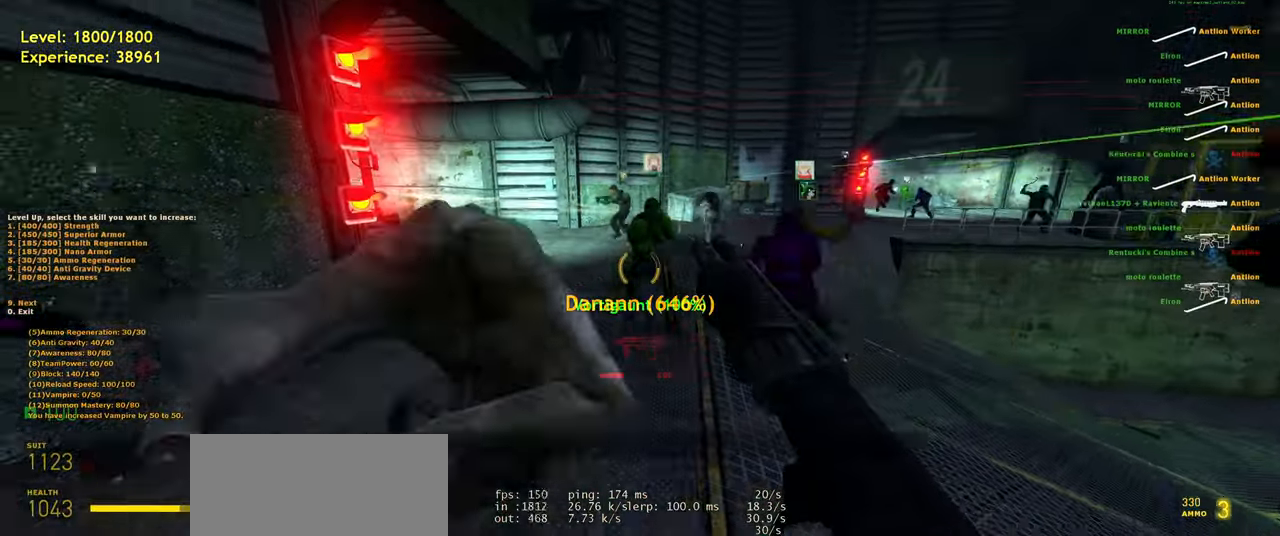
{"keys": ["w"], "mouse": [], "events": [[60, "space", "down"], [100, "d", "down"], [140, "a", "up"], [140, "shift", "up"], [140, "space", "up"], [140, "w", "up"], [420, "w", "down"], [460, "d", "up"]]}
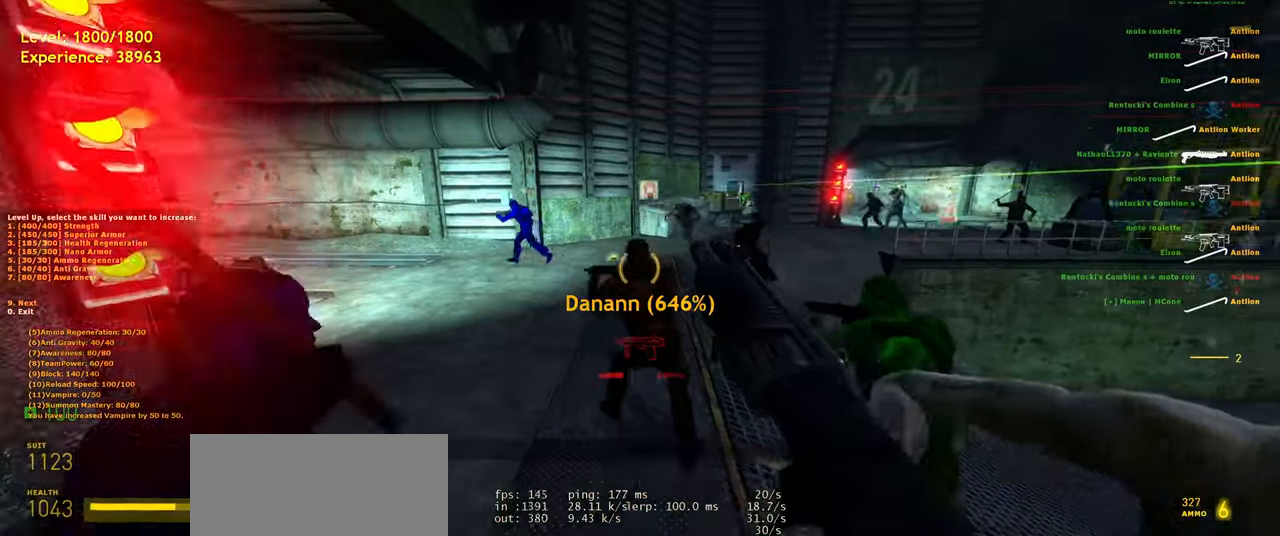
{"keys": ["d"], "mouse": [], "events": [[200, "shift", "down"], [300, "a", "down"], [380, "space", "down"], [420, "d", "down"], [460, "a", "up"], [460, "shift", "up"], [460, "space", "up"], [460, "w", "up"]]}
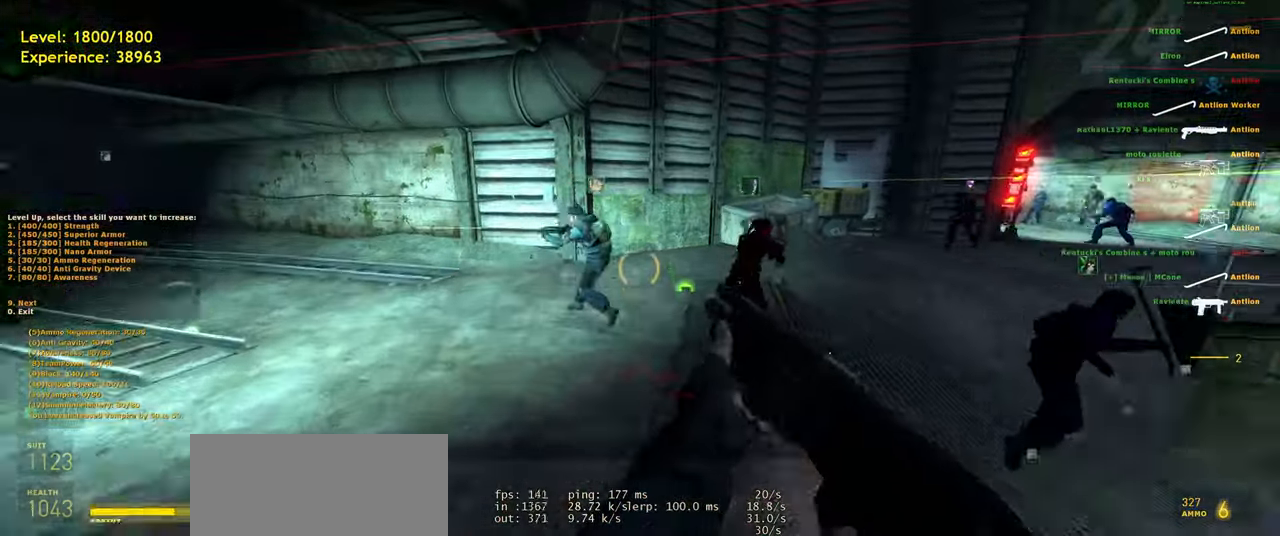
{"keys": ["a", "shift", "space", "w"], "mouse": [], "events": [[300, "w", "down"], [380, "d", "up"], [400, "a", "down"], [400, "shift", "down"], [440, "space", "down"]]}
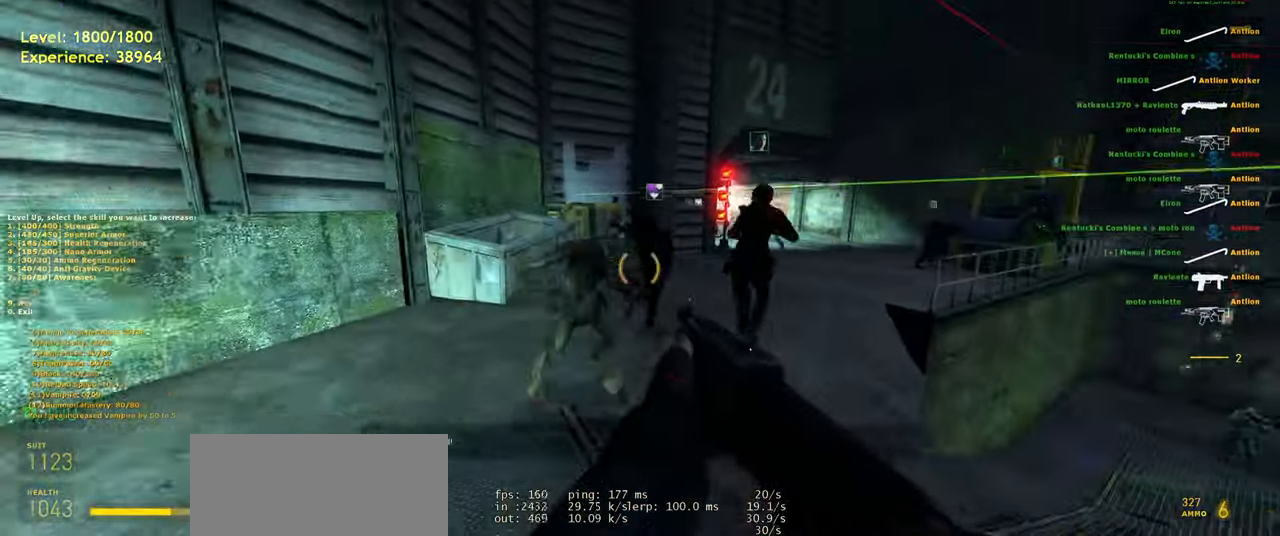
{"keys": ["d", "shift", "w"], "mouse": [], "events": [[20, "d", "down"], [40, "a", "up"], [40, "shift", "up"], [60, "space", "up"], [60, "w", "up"], [280, "w", "down"], [360, "d", "up"], [420, "shift", "down"], [500, "d", "down"]]}
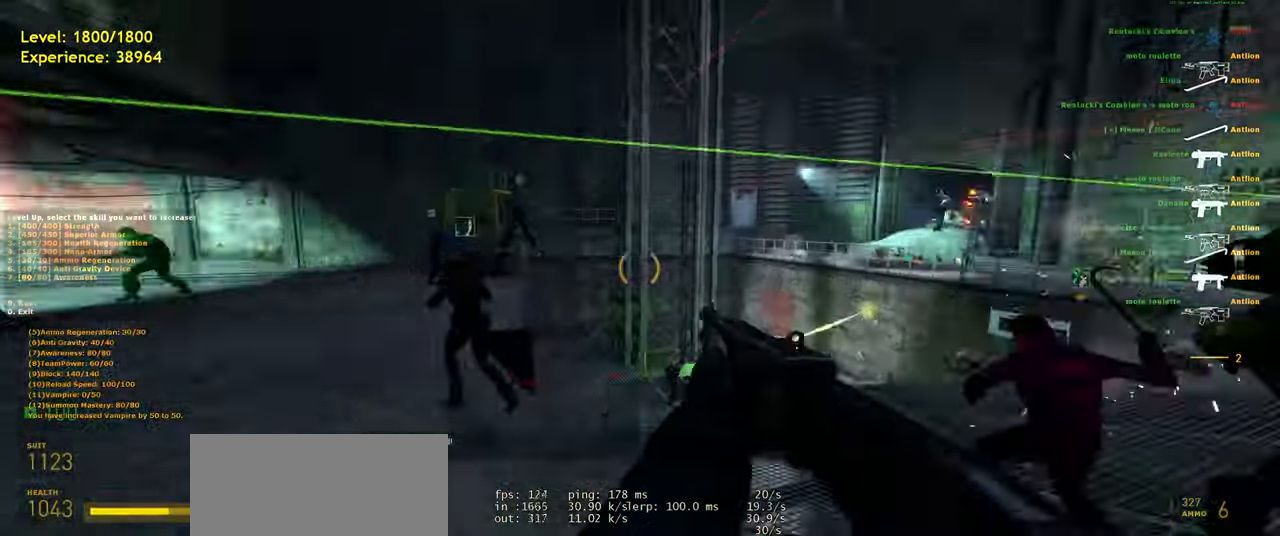
{"keys": ["d", "w"], "mouse": [], "events": [[20, "shift", "up"], [80, "w", "up"], [480, "w", "down"]]}
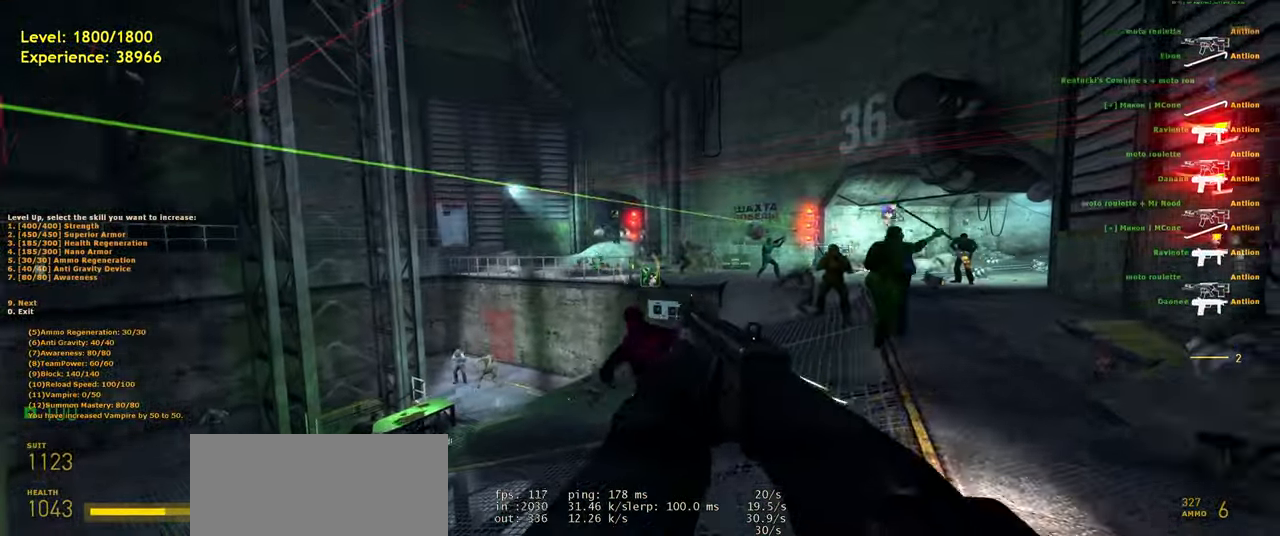
{"keys": ["shift", "w"], "mouse": [], "events": [[40, "d", "up"], [220, "shift", "down"], [280, "d", "down"], [480, "d", "up"]]}
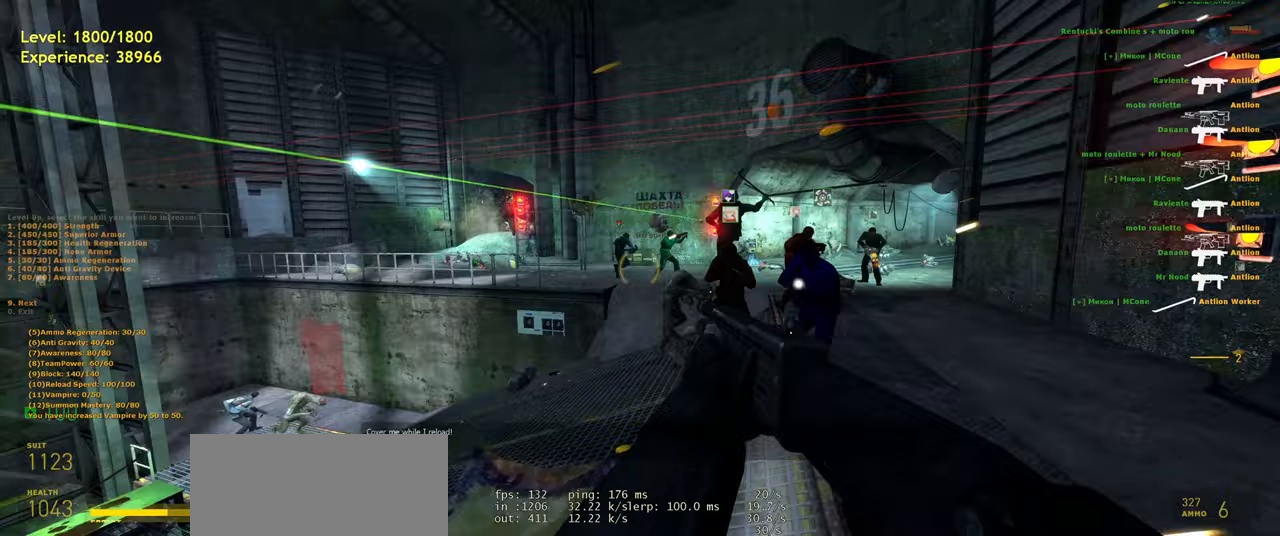
{"keys": ["w"], "mouse": [], "events": [[20, "a", "down"], [60, "space", "down"], [100, "d", "down"], [140, "a", "up"], [140, "shift", "up"], [140, "w", "up"], [160, "mouse_wheel", "down"], [200, "space", "up"], [320, "mouse_wheel", "up"], [460, "w", "down"], [480, "d", "up"]]}
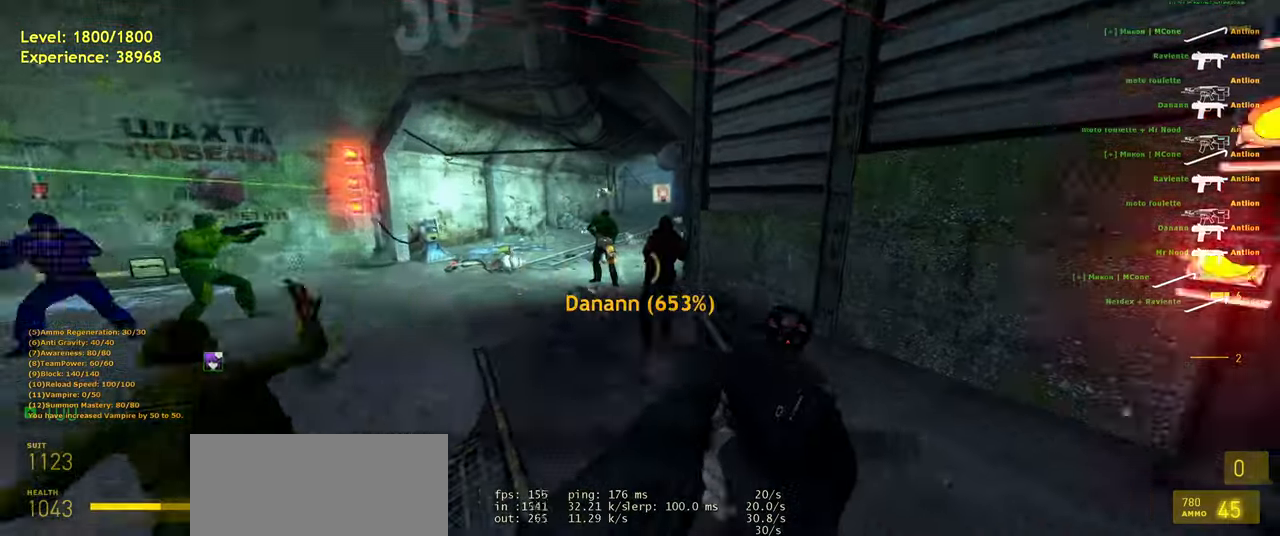
{"keys": ["a", "shift"], "mouse": ["left"], "events": [[40, "shift", "down"], [140, "a", "down"], [420, "mouse_left", "down"], [460, "w", "up"]]}
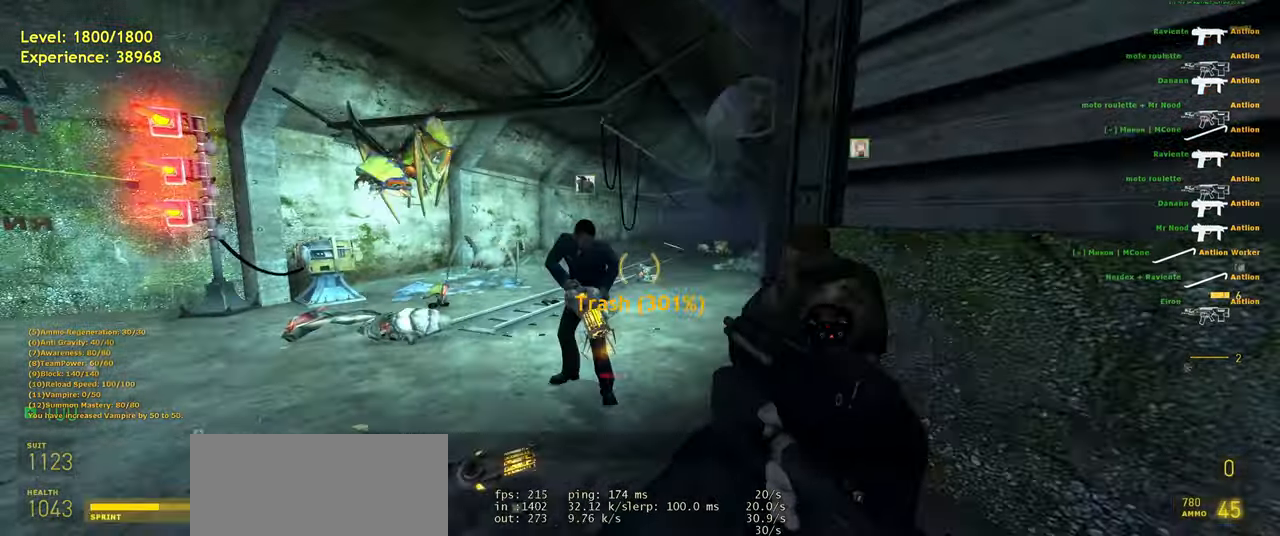
{"keys": ["a", "shift", "w"], "mouse": ["left"], "events": [[120, "w", "down"], [240, "a", "up"], [280, "d", "down"], [340, "d", "up"], [380, "mouse_left", "up"], [480, "a", "down"], [480, "mouse_left", "down"]]}
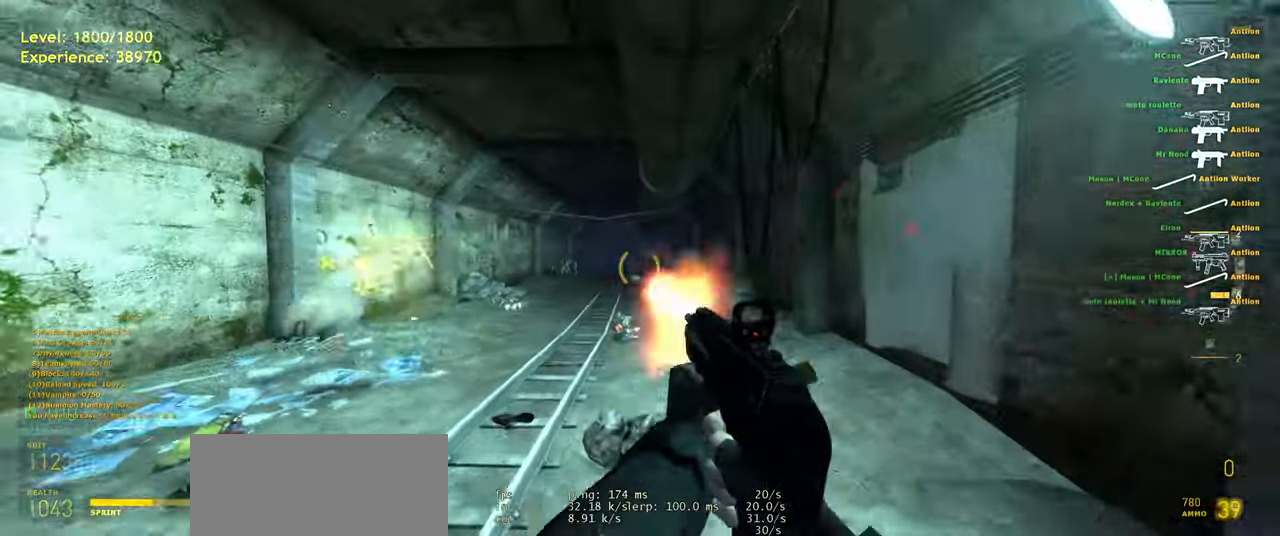
{"keys": ["d", "shift", "w"], "mouse": ["left"], "events": [[160, "d", "down"], [200, "a", "up"], [300, "d", "up"], [400, "d", "down"]]}
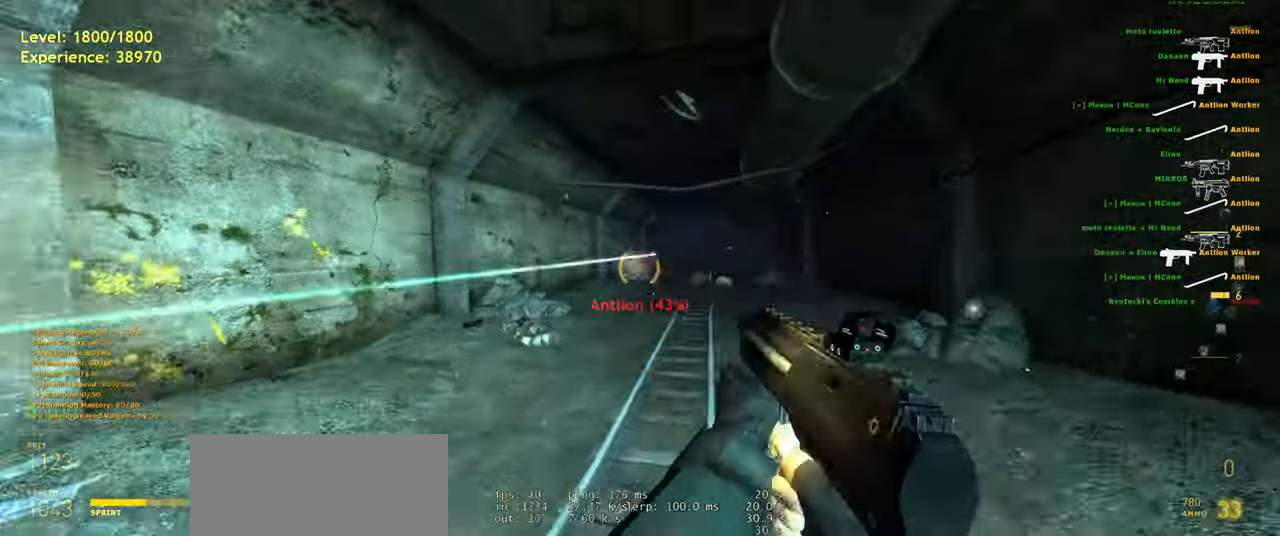
{"keys": ["s", "shift"], "mouse": [], "events": [[60, "d", "up"], [140, "d", "down"], [220, "shift", "up"], [280, "mouse_left", "up"], [280, "w", "up"], [320, "d", "up"], [340, "mouse_left", "down"], [400, "s", "down"], [460, "shift", "down"], [480, "mouse_left", "up"]]}
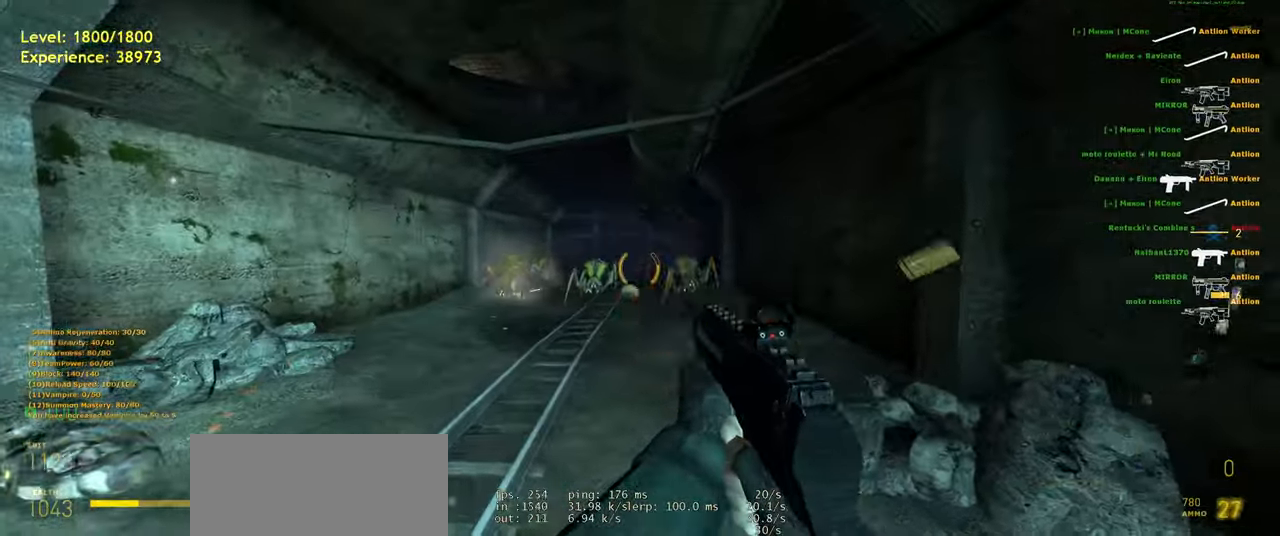
{"keys": ["d"], "mouse": ["left"], "events": [[20, "a", "down"], [60, "mouse_left", "down"], [120, "s", "up"], [280, "shift", "up"], [340, "s", "down"], [360, "a", "up"], [400, "d", "down"], [420, "s", "up"]]}
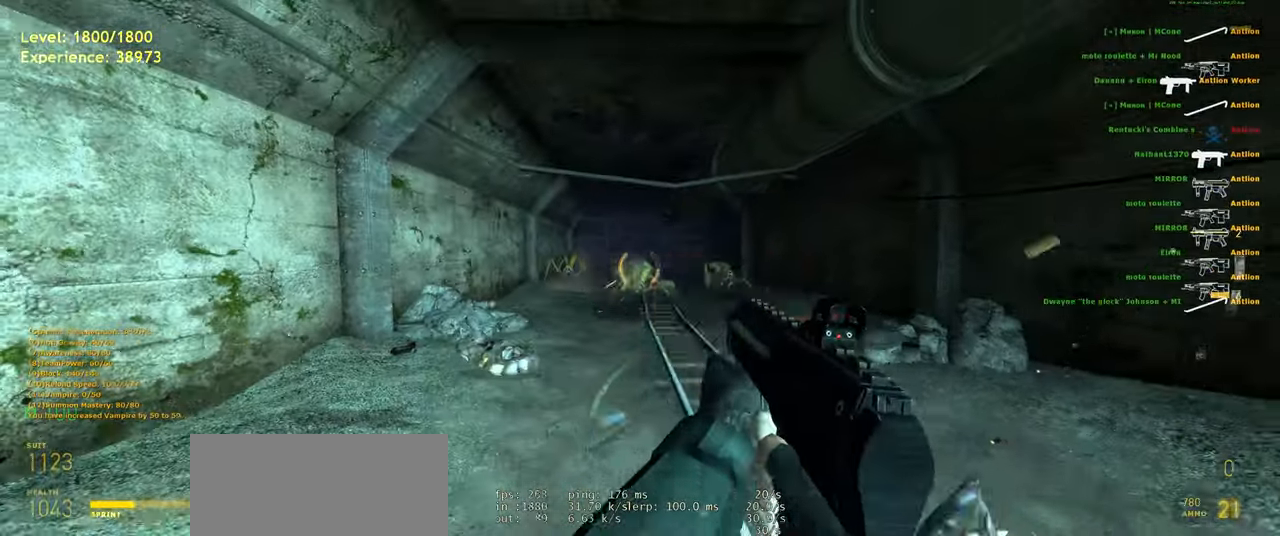
{"keys": ["a", "shift", "w"], "mouse": ["left"], "events": [[40, "mouse_left", "up"], [80, "w", "down"], [100, "mouse_left", "down"], [120, "d", "up"], [220, "shift", "down"], [320, "a", "down"]]}
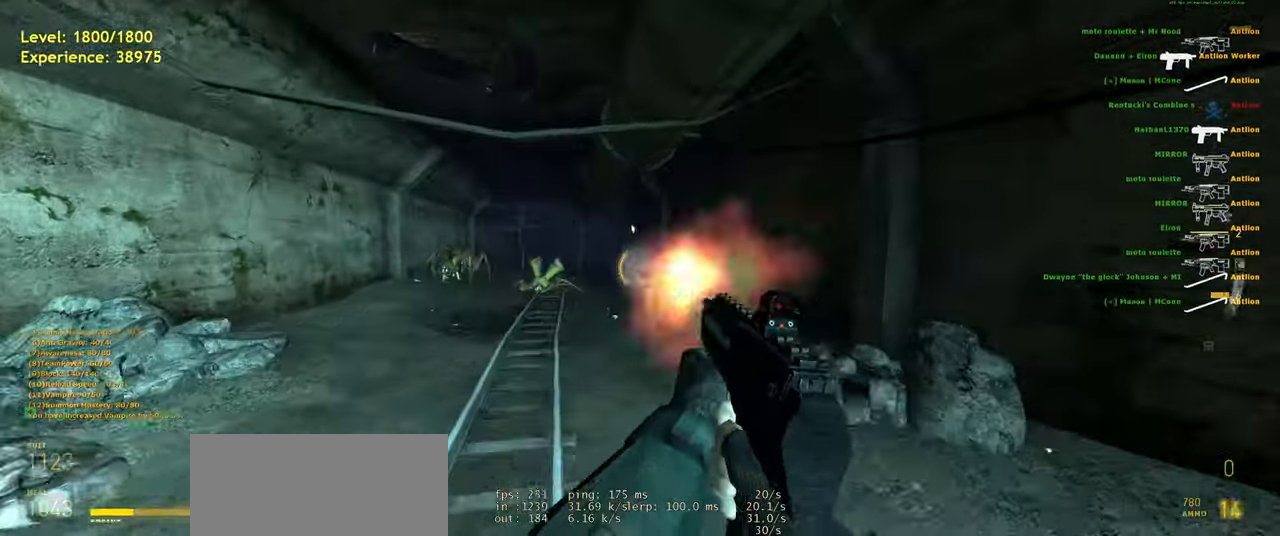
{"keys": ["a", "s", "shift"], "mouse": ["left"], "events": [[80, "mouse_left", "up"], [160, "a", "up"], [160, "d", "down"], [160, "mouse_left", "down"], [180, "shift", "up"], [180, "w", "up"], [280, "d", "up"], [320, "s", "down"], [340, "shift", "down"], [420, "a", "down"]]}
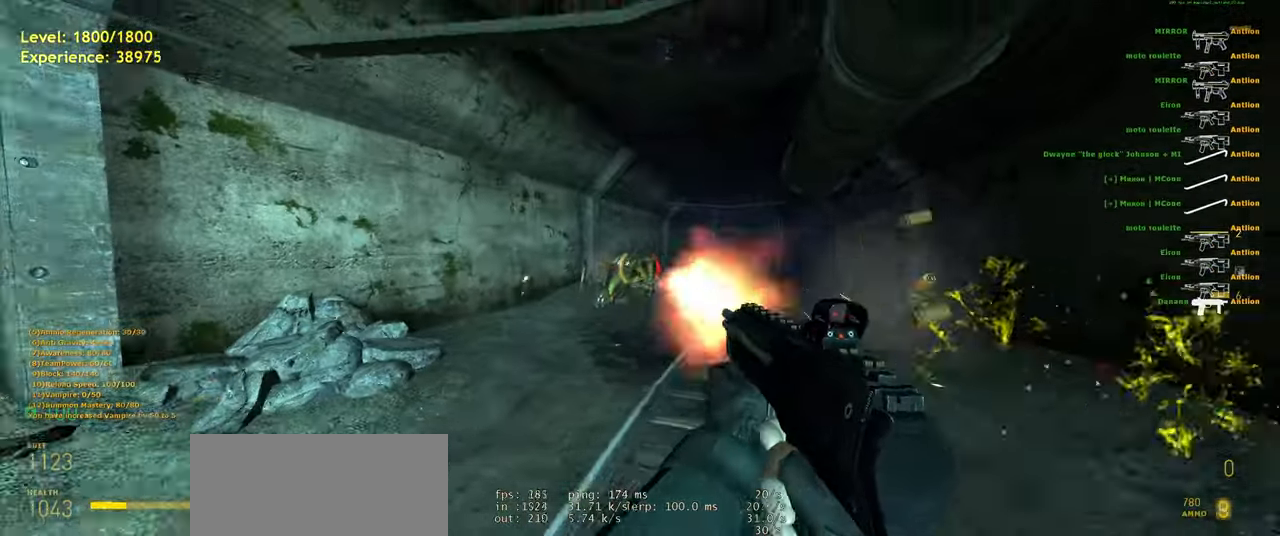
{"keys": ["a", "s", "shift"], "mouse": ["left"], "events": [[140, "mouse_left", "up"], [160, "d", "down"], [220, "a", "up"], [220, "mouse_left", "down"], [380, "mouse_left", "up"], [420, "a", "down"], [440, "d", "up"], [460, "mouse_left", "down"]]}
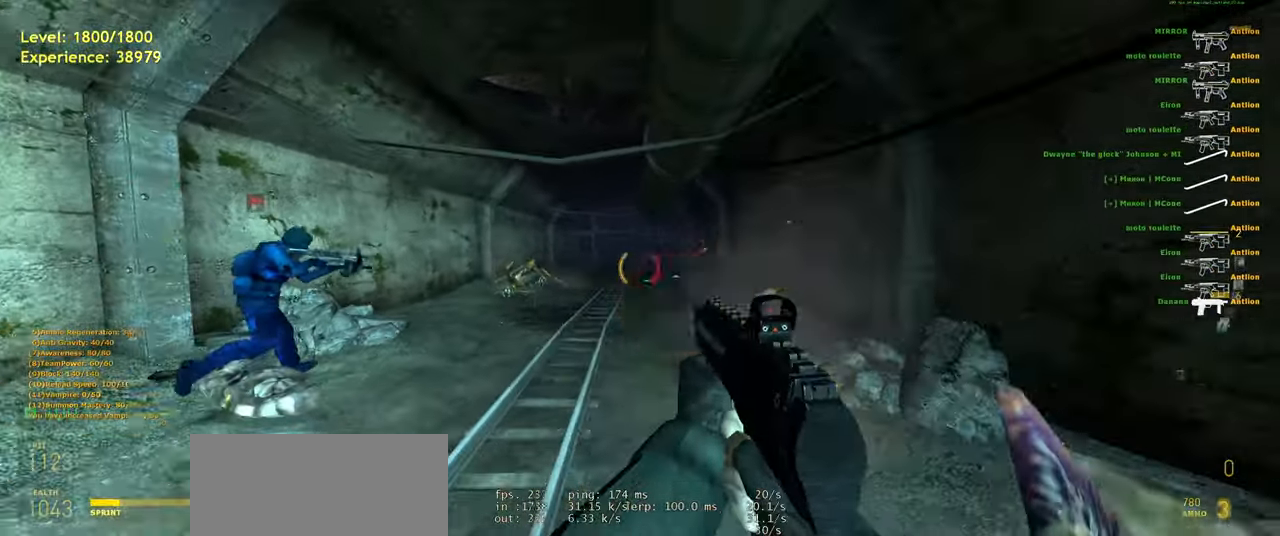
{"keys": ["a", "shift", "w"], "mouse": [], "events": [[60, "d", "down"], [160, "s", "up"], [180, "d", "up"], [360, "mouse_left", "up"], [360, "w", "down"], [400, "r", "down"], [480, "r", "up"]]}
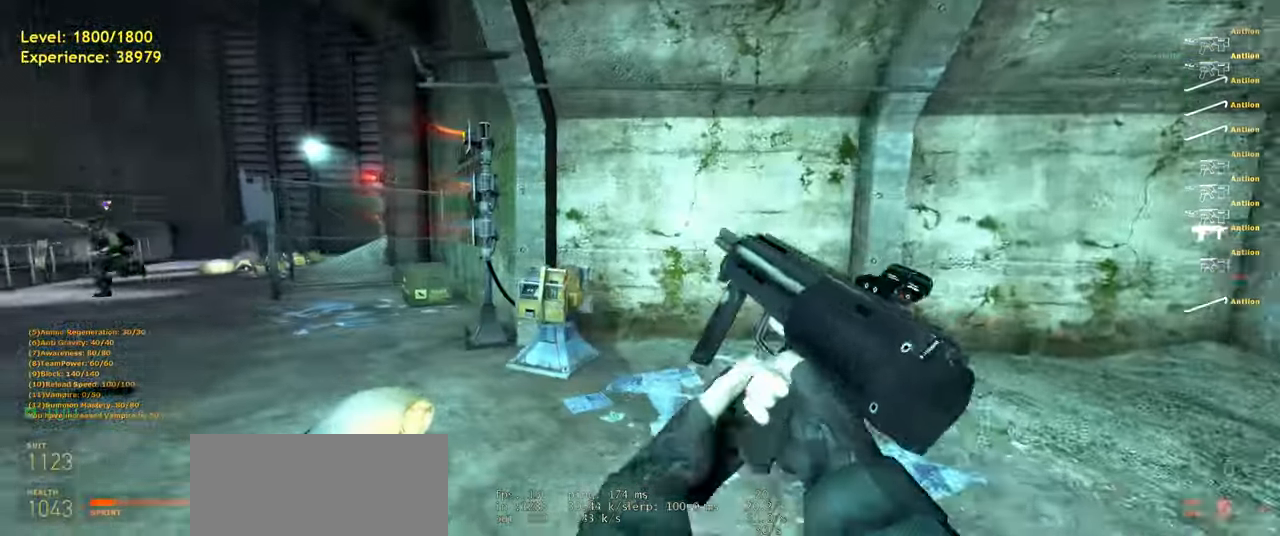
{"keys": ["a", "d", "space", "w"], "mouse": [], "events": [[100, "a", "up"], [280, "a", "down"], [380, "space", "down"], [420, "shift", "up"], [480, "d", "down"]]}
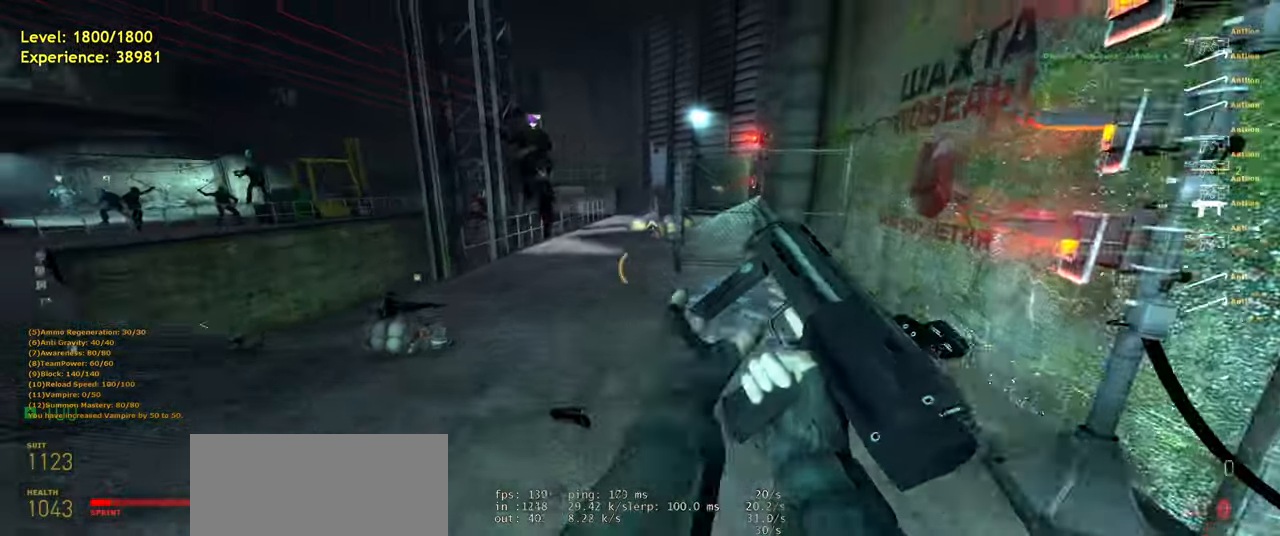
{"keys": ["a", "shift", "w"], "mouse": [], "events": [[20, "a", "up"], [20, "space", "up"], [20, "w", "up"], [80, "d", "up"], [120, "w", "down"], [420, "shift", "down"], [480, "a", "down"]]}
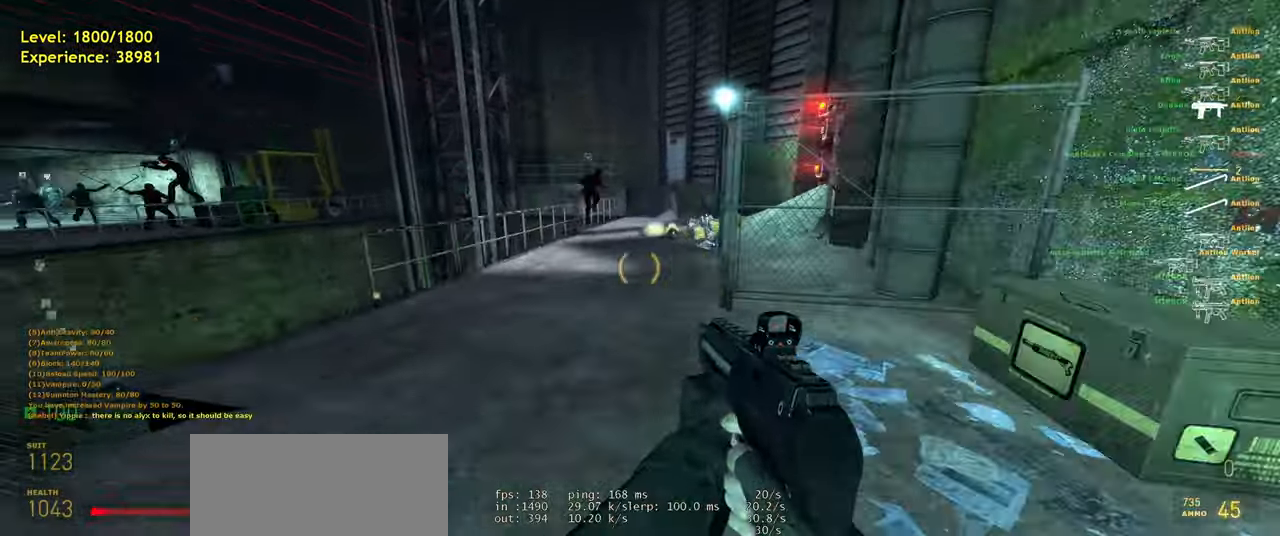
{"keys": ["shift", "w"], "mouse": [], "events": [[40, "space", "down"], [80, "d", "down"], [120, "a", "up"], [120, "shift", "up"], [180, "space", "up"], [180, "w", "up"], [320, "w", "down"], [360, "d", "up"], [440, "shift", "down"]]}